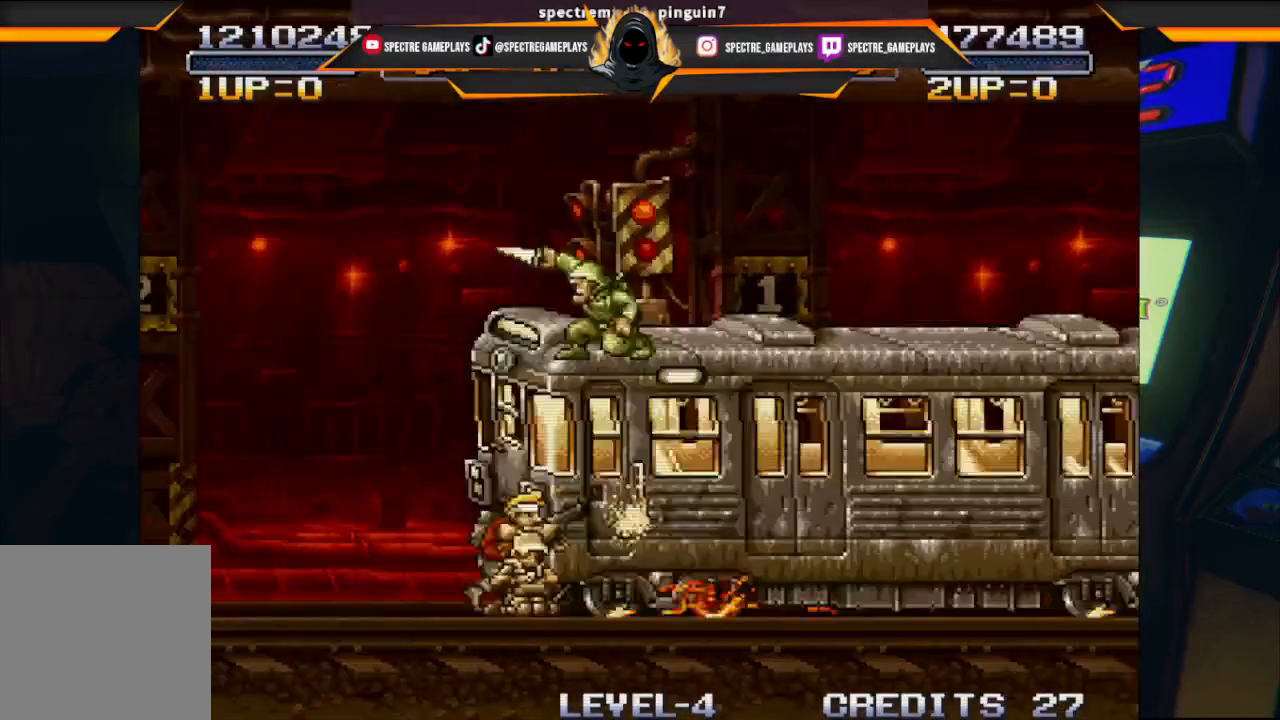
Gameplay with a controller (Xbox layout); each line is a JSON object with the inputs held at the frame after it. "events" lists button and stick changes between this image and that frame as [ms after this image, input, new state], when the widget could be followed in between. Not read: right_stick.
{"buttons": ["DPAD_RIGHT"], "left_stick": "center", "events": [[66, "X", "up"], [133, "X", "down"], [200, "X", "up"], [266, "X", "down"], [367, "X", "up"], [433, "X", "down"], [500, "X", "up"]]}
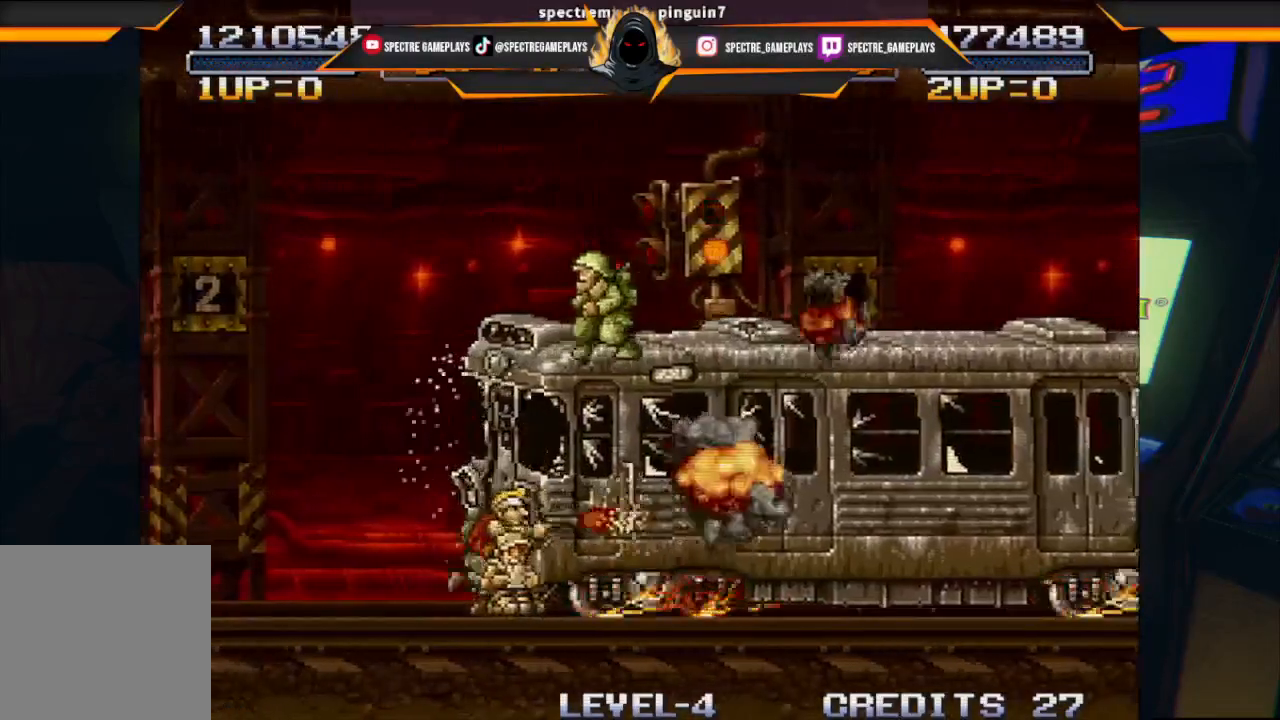
{"buttons": ["X", "DPAD_UP"], "left_stick": "center", "events": [[67, "X", "down"], [133, "X", "up"], [200, "X", "down"], [267, "X", "up"], [300, "DPAD_RIGHT", "up"], [367, "X", "down"], [400, "X", "up"], [501, "DPAD_UP", "down"], [501, "X", "down"]]}
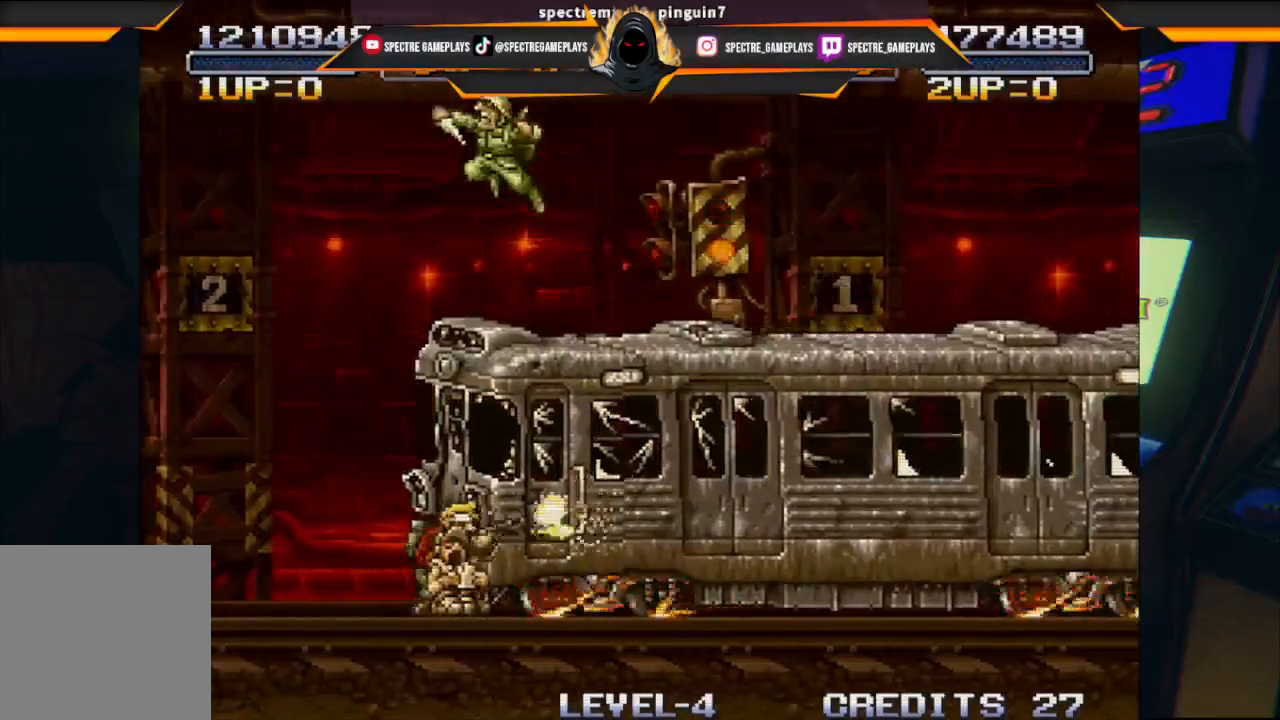
{"buttons": ["DPAD_UP"], "left_stick": "center", "events": [[33, "X", "up"], [133, "X", "down"], [233, "X", "up"], [266, "X", "down"], [367, "X", "up"], [433, "X", "down"], [500, "X", "up"]]}
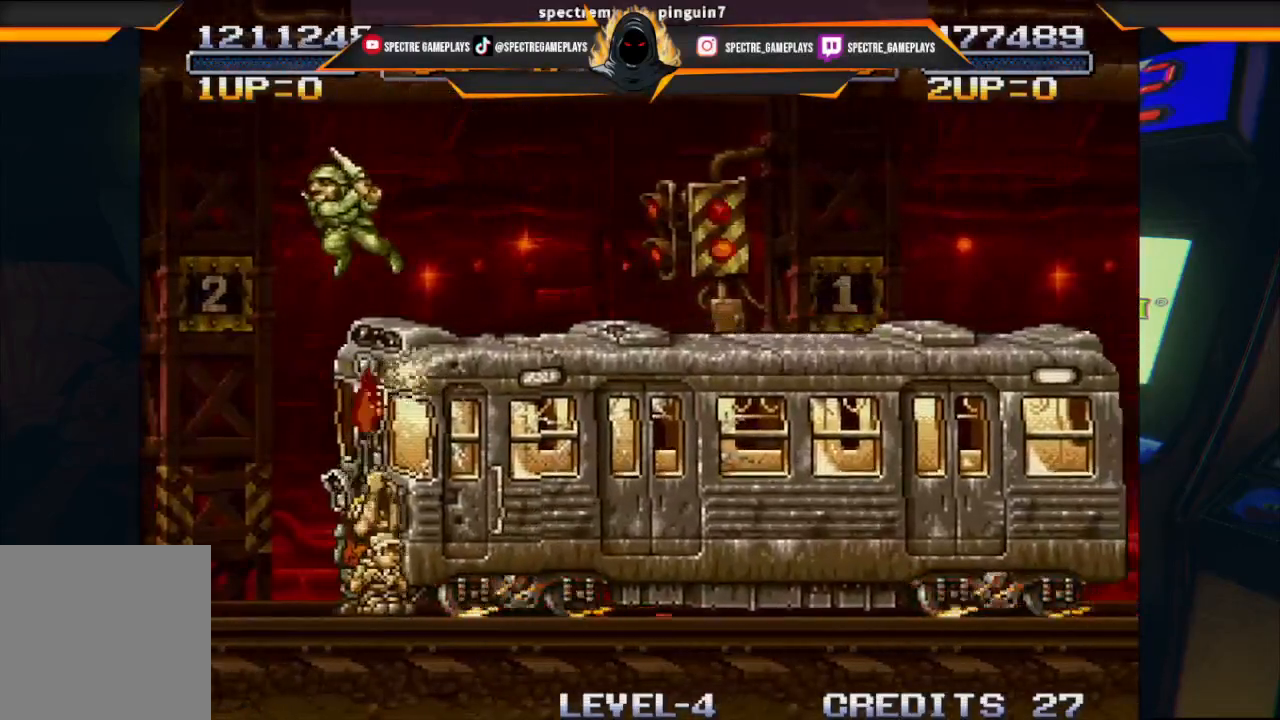
{"buttons": ["X"], "left_stick": "center", "events": [[67, "X", "down"], [100, "DPAD_UP", "up"], [133, "X", "up"], [200, "X", "down"], [300, "DPAD_LEFT", "down"], [300, "X", "up"], [367, "X", "down"], [400, "DPAD_LEFT", "up"], [434, "X", "up"], [501, "X", "down"]]}
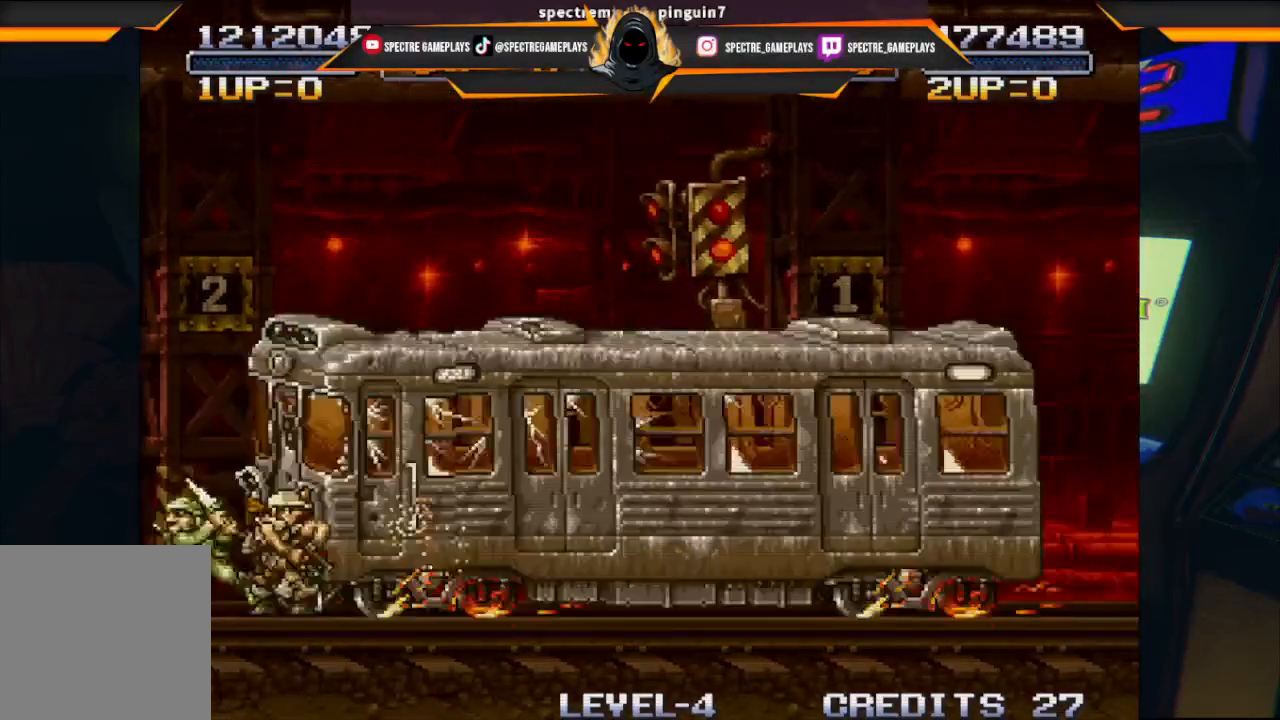
{"buttons": ["B", "DPAD_RIGHT"], "left_stick": "center", "events": [[66, "X", "up"], [100, "DPAD_RIGHT", "down"], [233, "B", "down"], [400, "B", "up"], [467, "B", "down"]]}
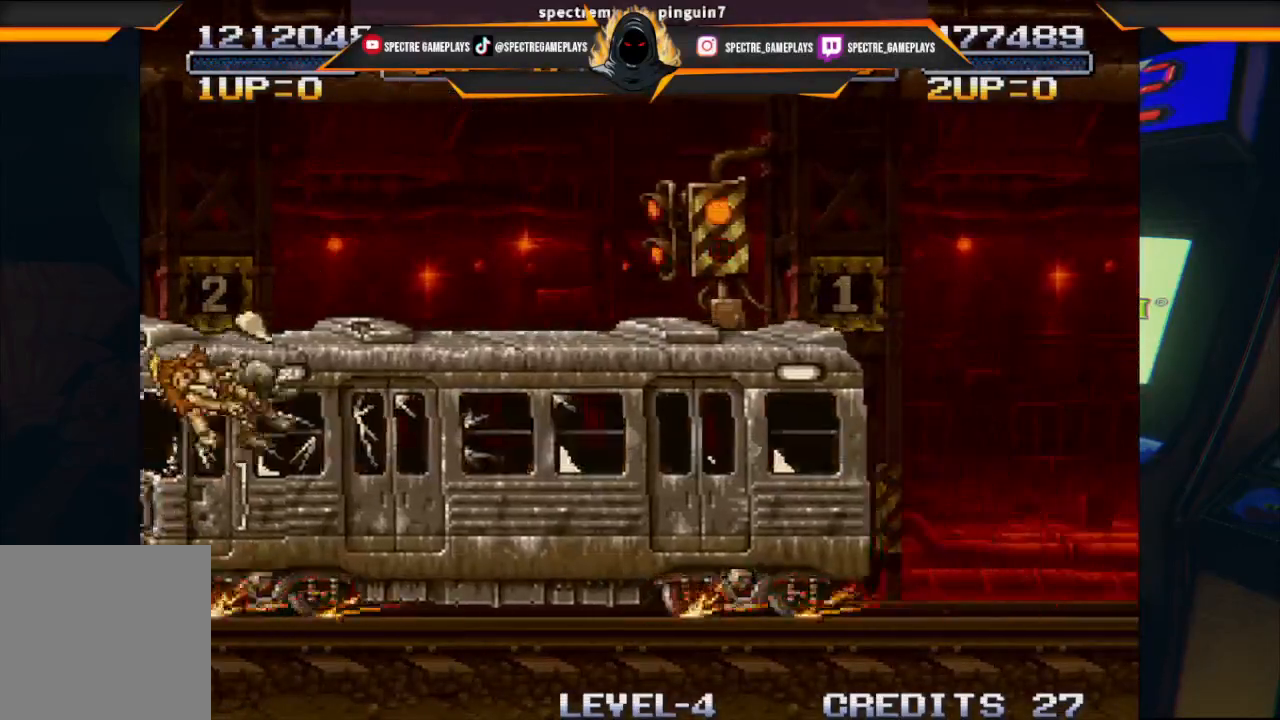
{"buttons": [], "left_stick": "center", "events": [[33, "B", "up"], [100, "B", "down"], [200, "B", "up"], [234, "B", "down"], [334, "B", "up"], [400, "B", "down"], [400, "DPAD_RIGHT", "up"], [434, "B", "up"]]}
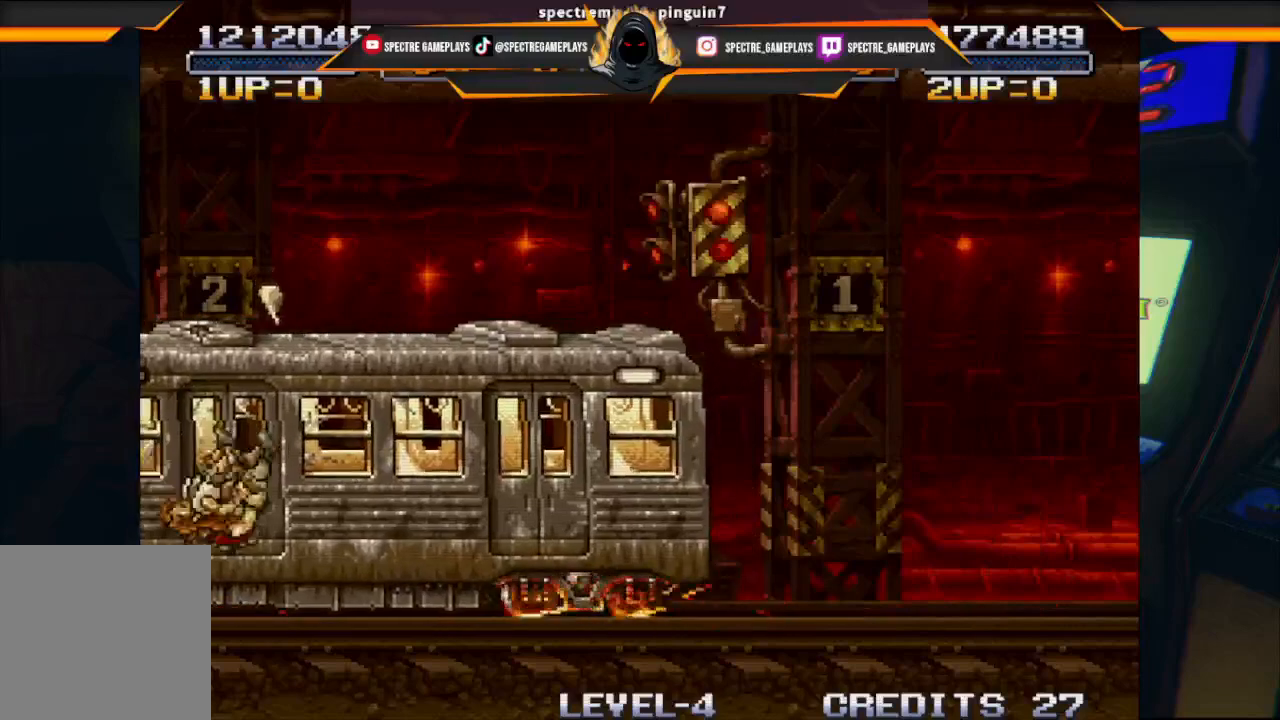
{"buttons": [], "left_stick": "center", "events": []}
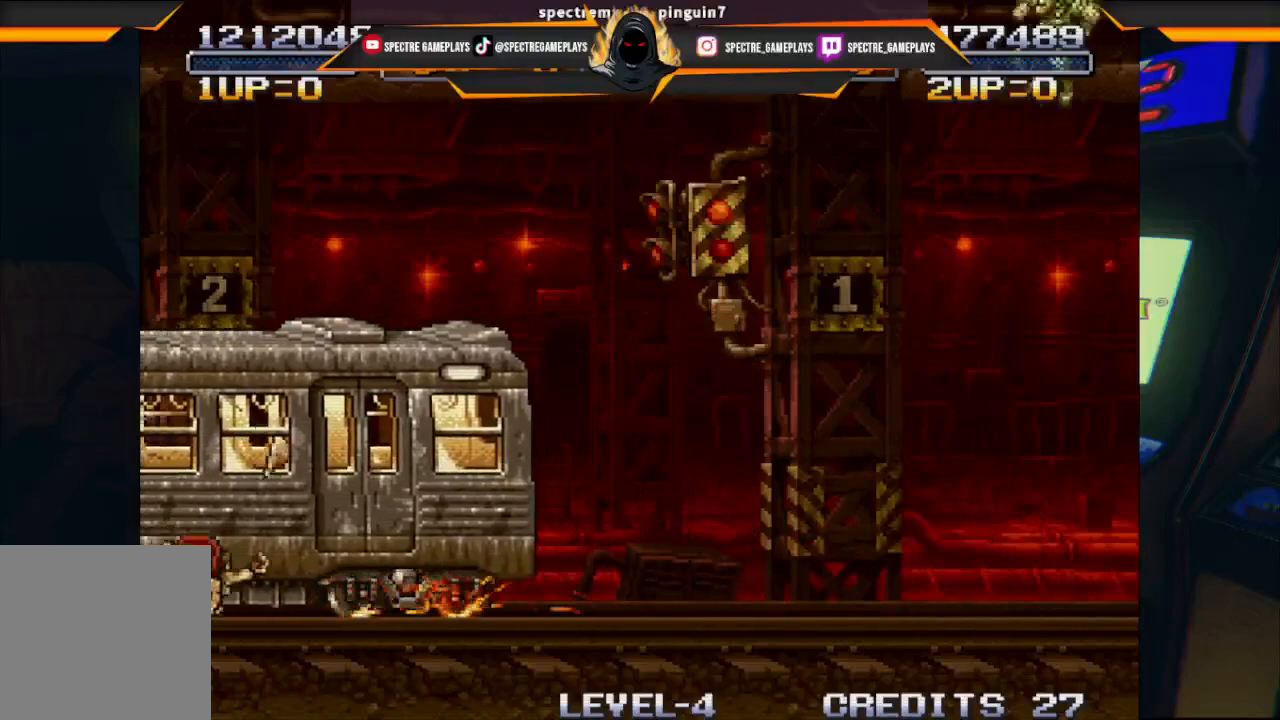
{"buttons": [], "left_stick": "center", "events": []}
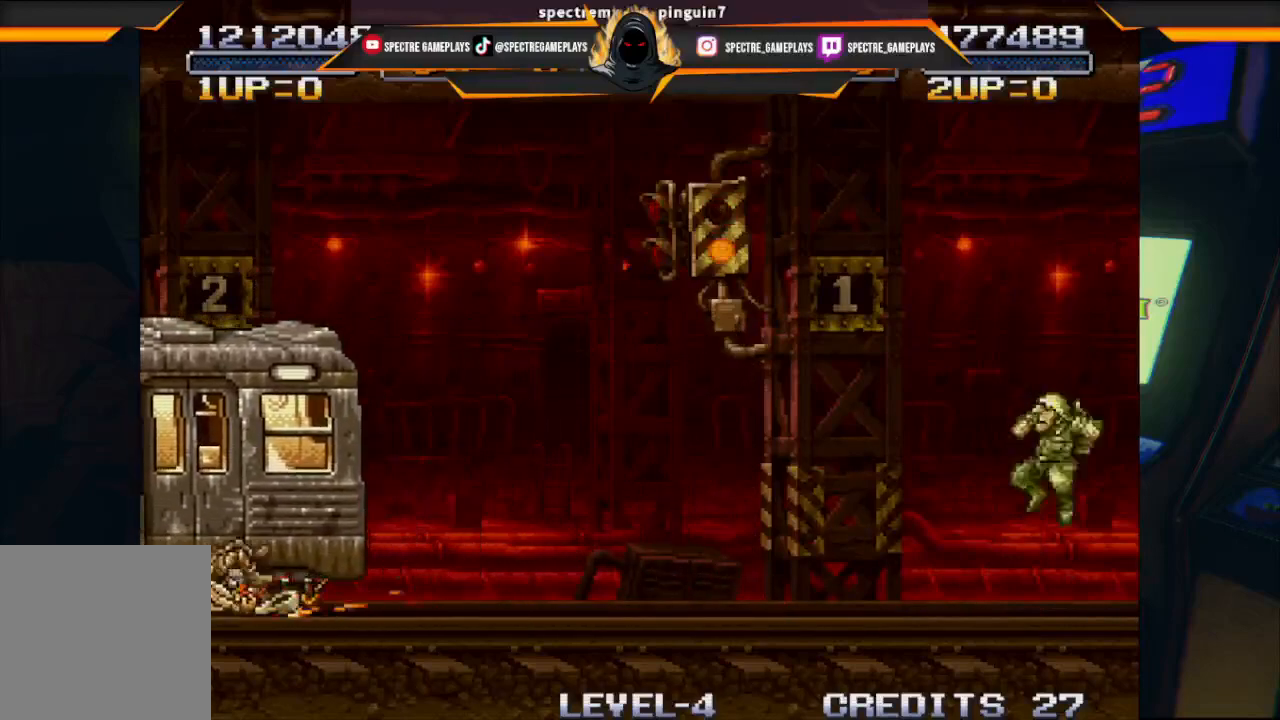
{"buttons": [], "left_stick": "center", "events": []}
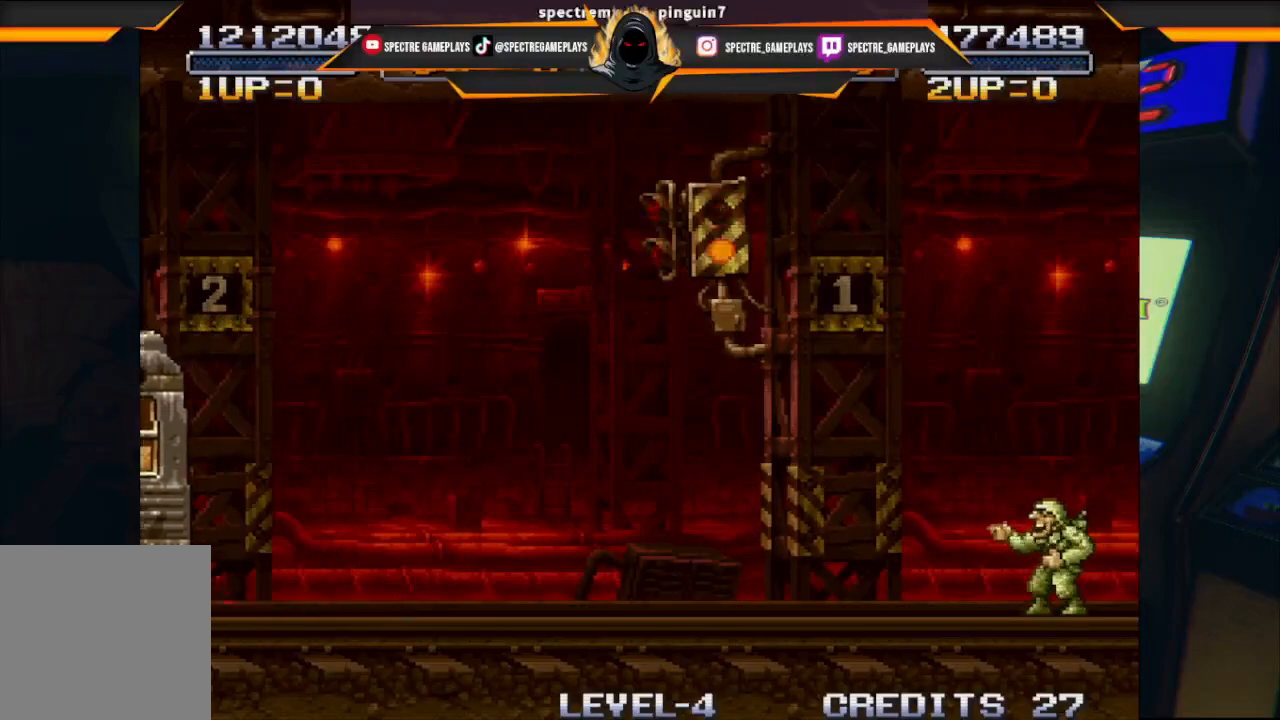
{"buttons": [], "left_stick": "center", "events": []}
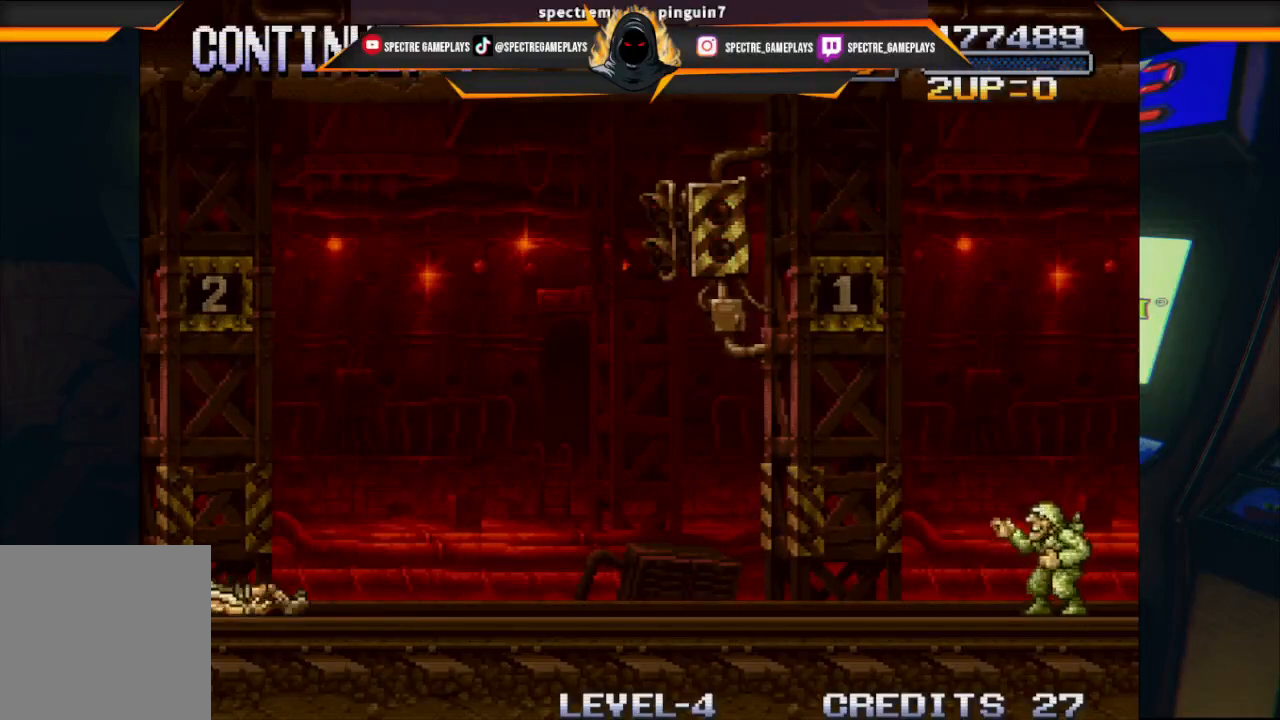
{"buttons": [], "left_stick": "center", "events": []}
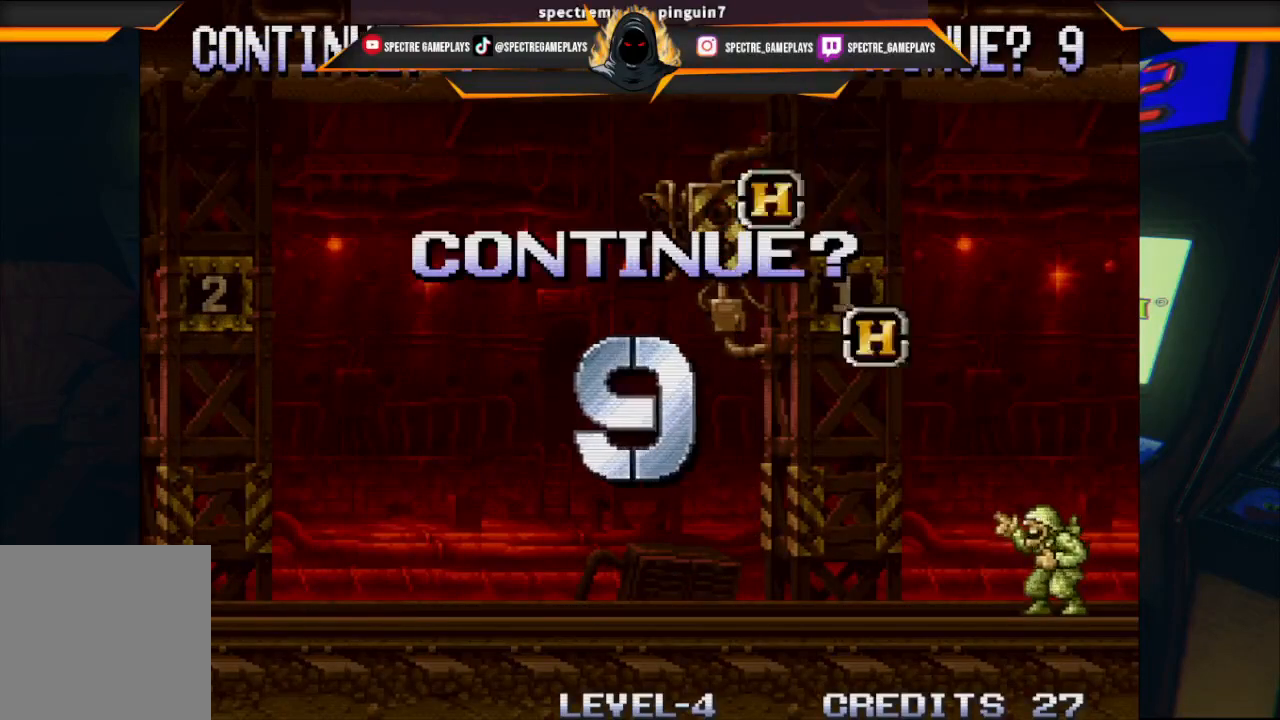
{"buttons": [], "left_stick": "center", "events": [[233, "START", "down"], [400, "START", "up"]]}
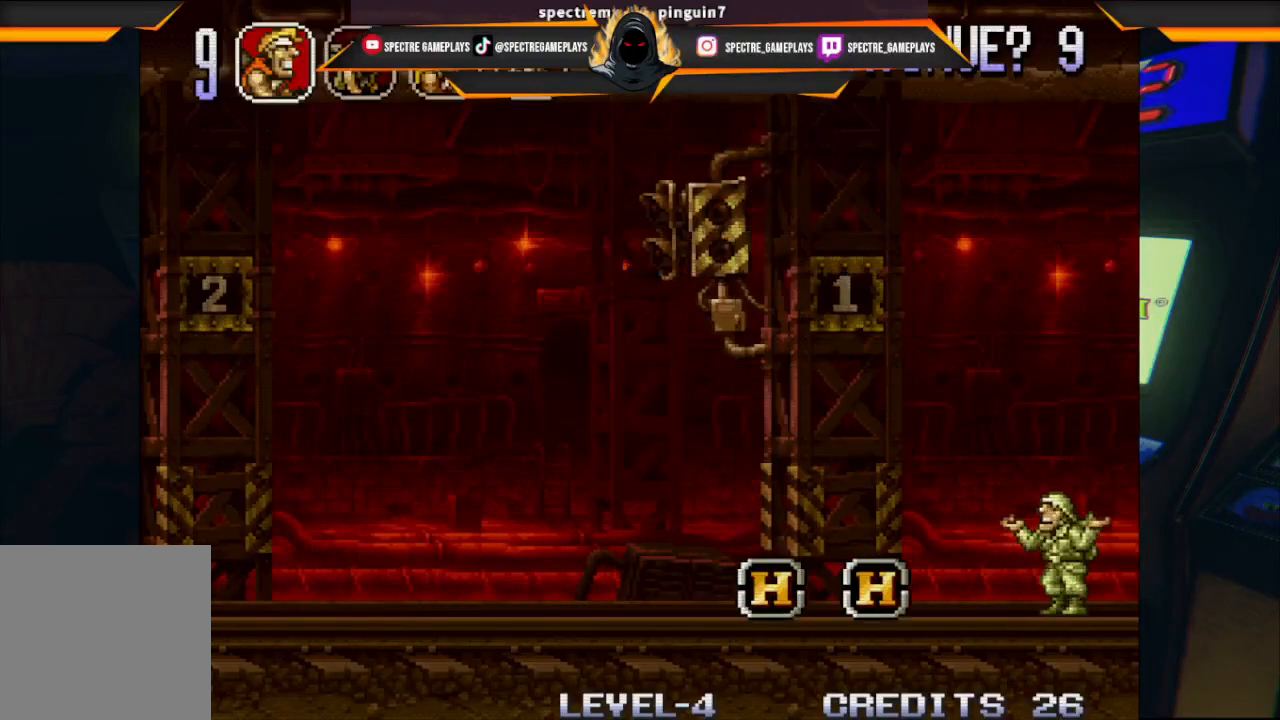
{"buttons": [], "left_stick": "center", "events": [[33, "X", "down"], [167, "X", "up"]]}
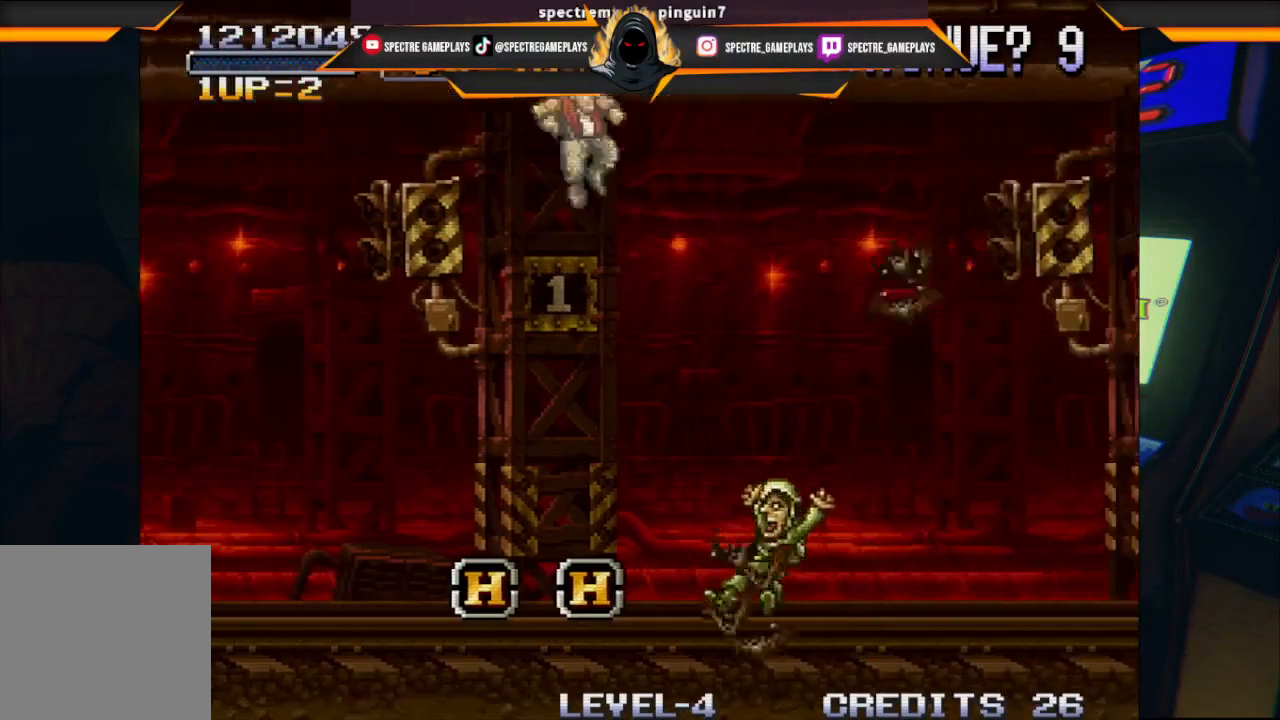
{"buttons": [], "left_stick": "center", "events": []}
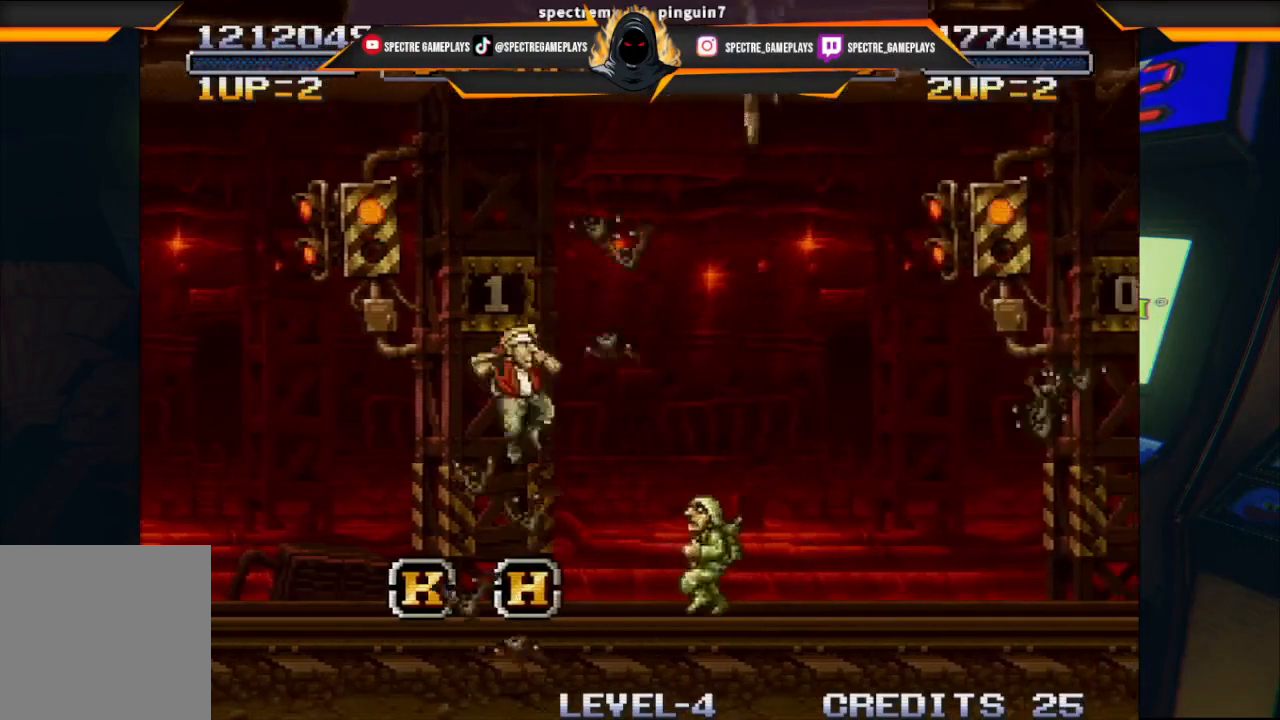
{"buttons": [], "left_stick": "center", "events": []}
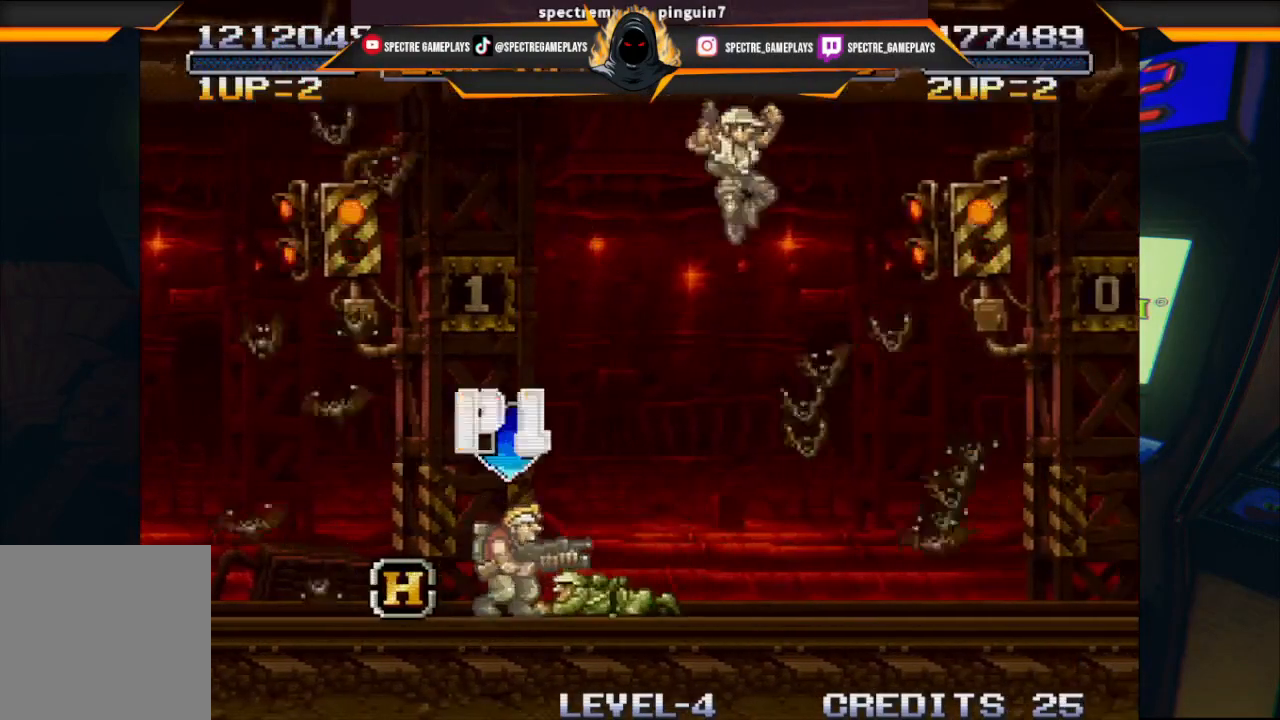
{"buttons": ["DPAD_RIGHT"], "left_stick": "center", "events": [[100, "DPAD_RIGHT", "down"], [100, "DPAD_UP", "down"], [133, "X", "down"], [267, "X", "up"], [367, "X", "down"], [500, "DPAD_UP", "up"], [500, "X", "up"]]}
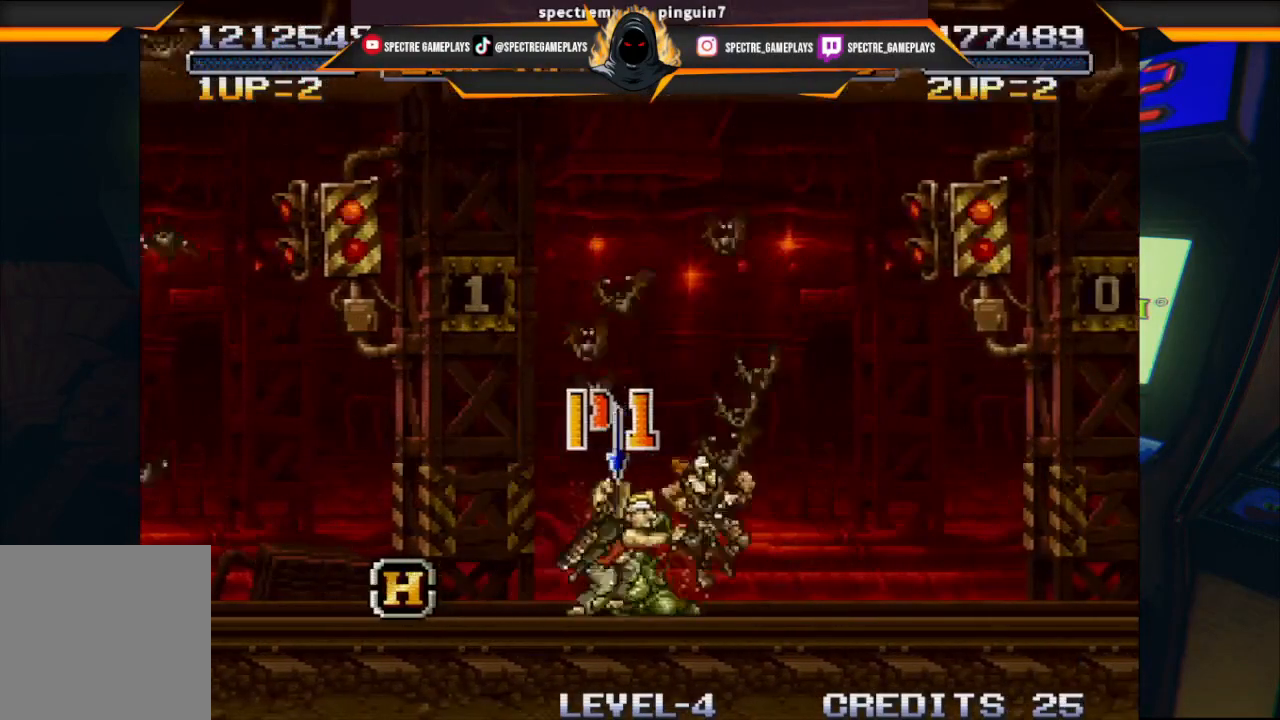
{"buttons": ["DPAD_UP"], "left_stick": "center", "events": [[67, "DPAD_RIGHT", "up"], [134, "X", "down"], [234, "DPAD_UP", "down"], [234, "X", "up"], [300, "X", "down"], [434, "X", "up"]]}
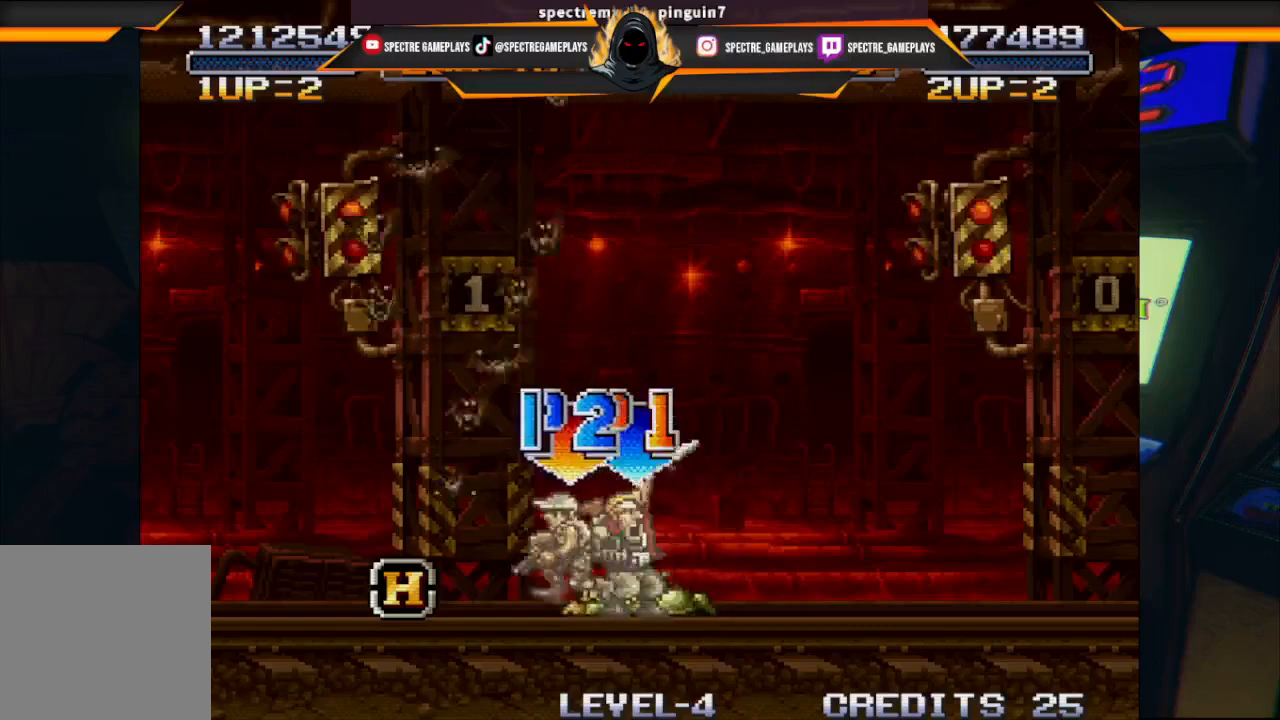
{"buttons": ["DPAD_UP"], "left_stick": "center", "events": [[33, "X", "down"], [133, "DPAD_LEFT", "down"], [166, "X", "up"], [300, "DPAD_LEFT", "up"], [300, "DPAD_UP", "up"], [300, "X", "down"], [400, "DPAD_RIGHT", "down"], [400, "DPAD_UP", "down"], [400, "X", "up"], [467, "DPAD_RIGHT", "up"]]}
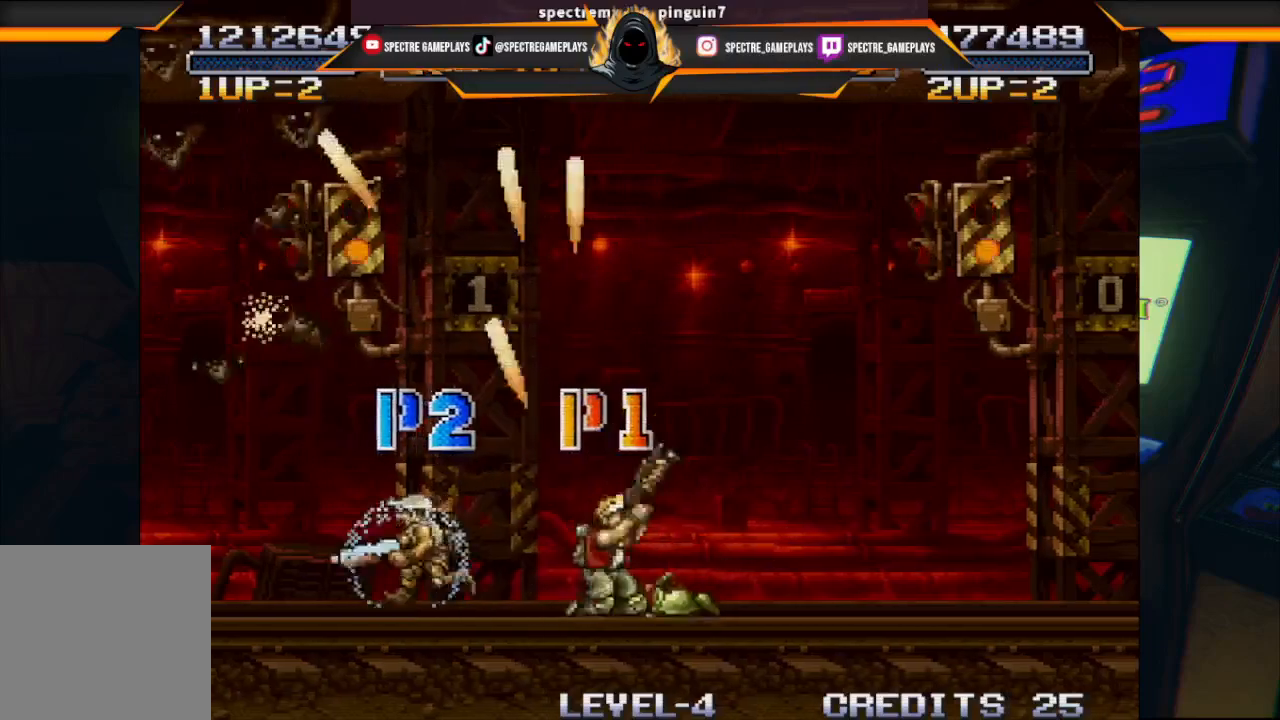
{"buttons": [], "left_stick": "center", "events": [[167, "DPAD_UP", "up"], [334, "DPAD_RIGHT", "down"], [401, "DPAD_RIGHT", "up"]]}
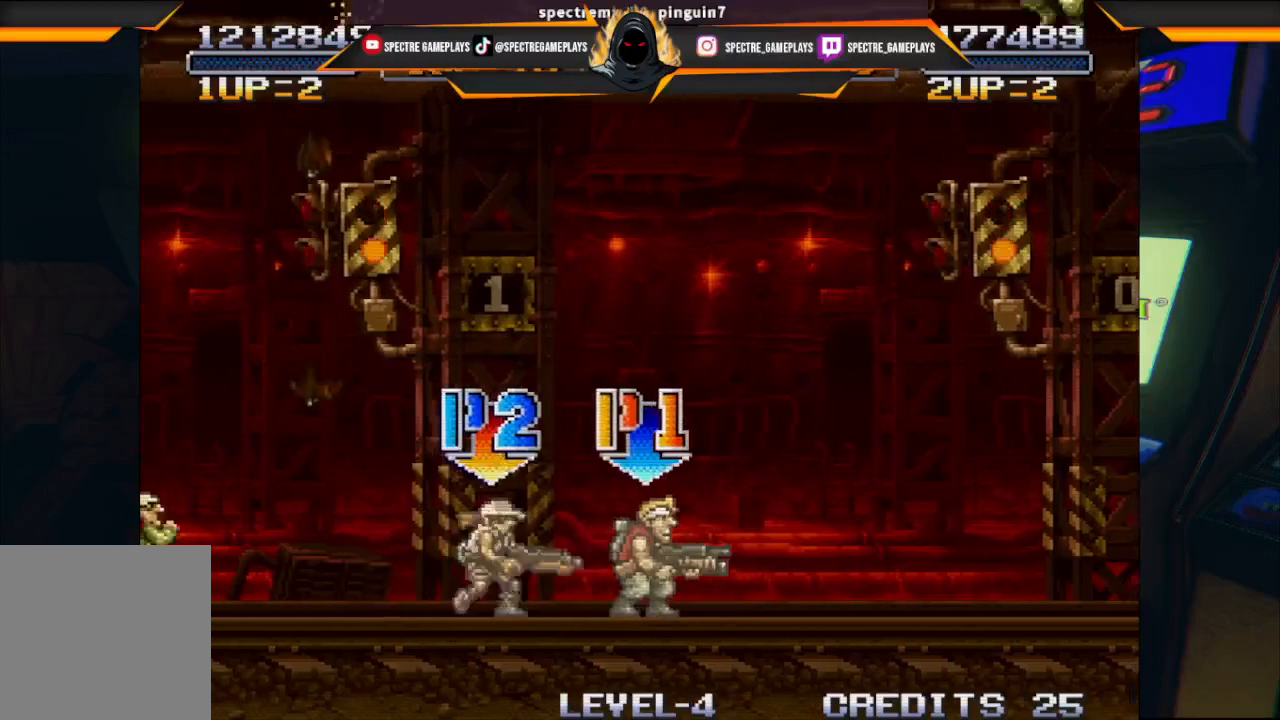
{"buttons": ["DPAD_LEFT"], "left_stick": "center", "events": [[333, "DPAD_LEFT", "down"], [433, "X", "down"], [500, "X", "up"]]}
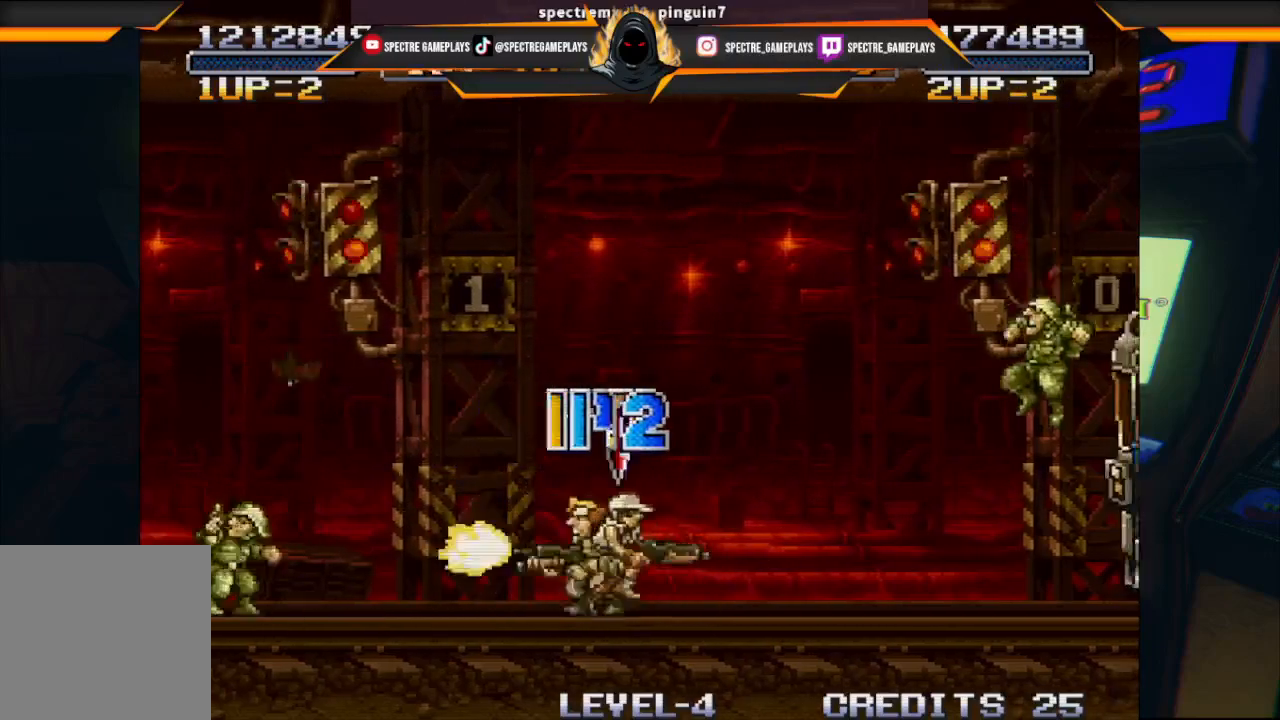
{"buttons": ["X", "DPAD_RIGHT"], "left_stick": "center", "events": [[100, "DPAD_LEFT", "up"], [367, "DPAD_RIGHT", "down"], [501, "X", "down"]]}
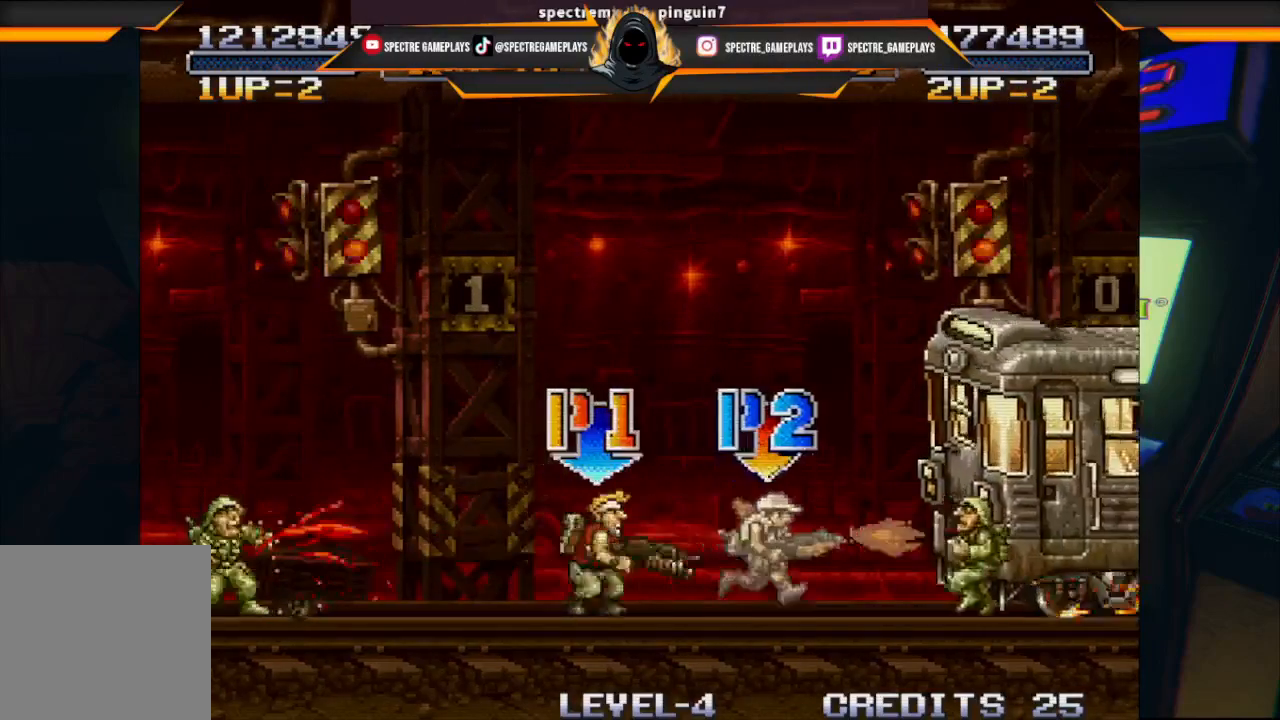
{"buttons": ["X"], "left_stick": "center", "events": [[100, "DPAD_RIGHT", "up"], [100, "X", "up"], [200, "X", "down"], [267, "X", "up"], [333, "X", "down"], [400, "X", "up"], [500, "X", "down"]]}
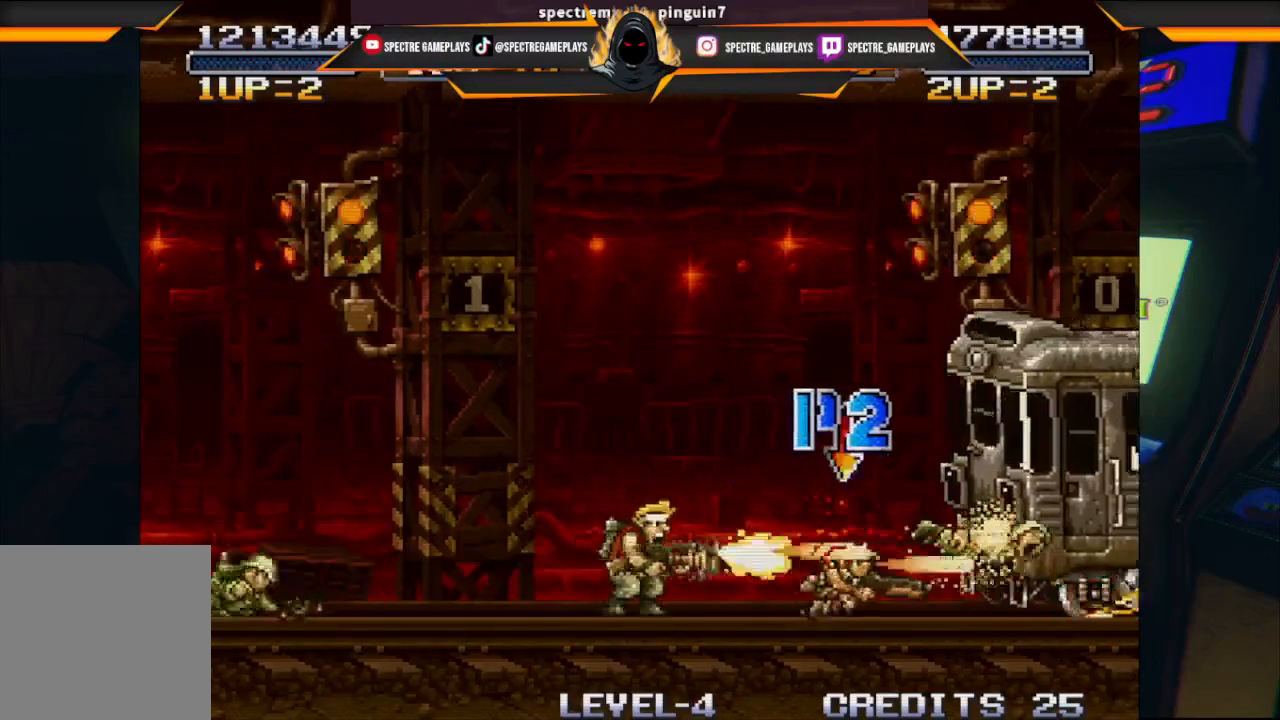
{"buttons": [], "left_stick": "center", "events": [[67, "X", "up"], [134, "X", "down"], [200, "X", "up"], [300, "X", "down"], [334, "X", "up"], [401, "X", "down"], [467, "X", "up"]]}
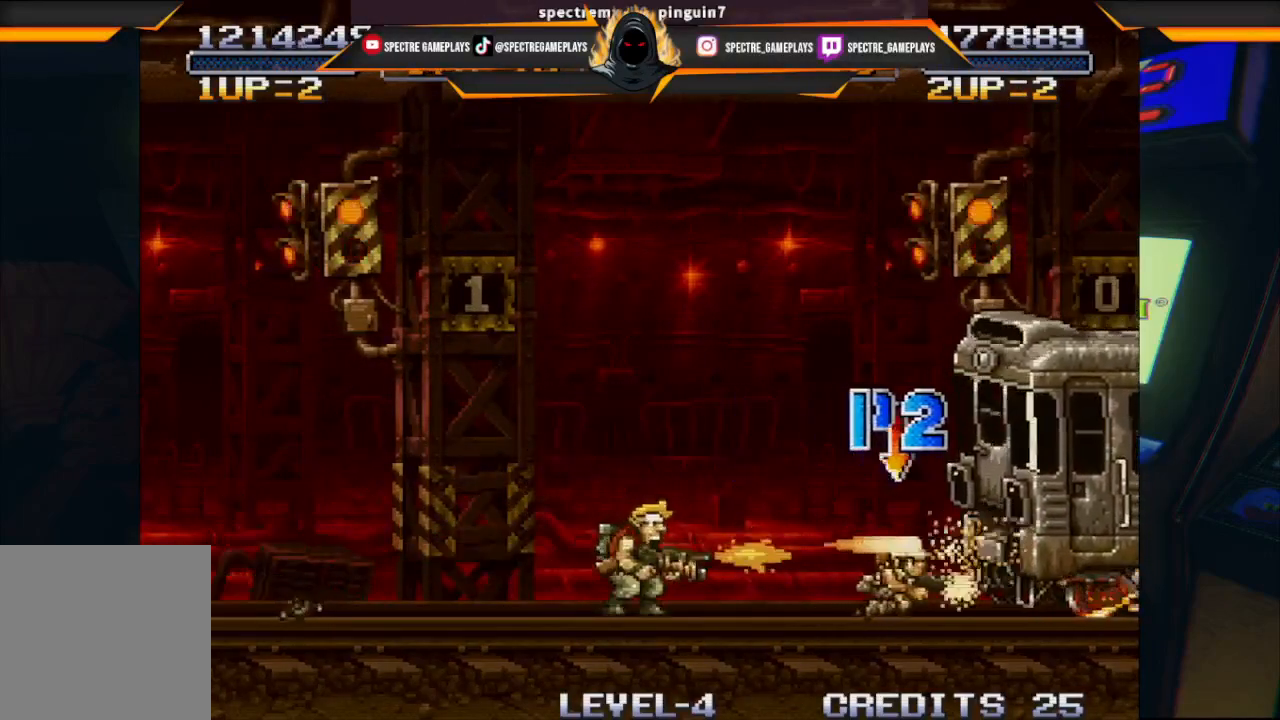
{"buttons": [], "left_stick": "center", "events": [[33, "X", "down"], [66, "X", "up"], [166, "X", "down"], [233, "X", "up"], [300, "X", "down"], [367, "X", "up"], [400, "X", "down"], [467, "X", "up"]]}
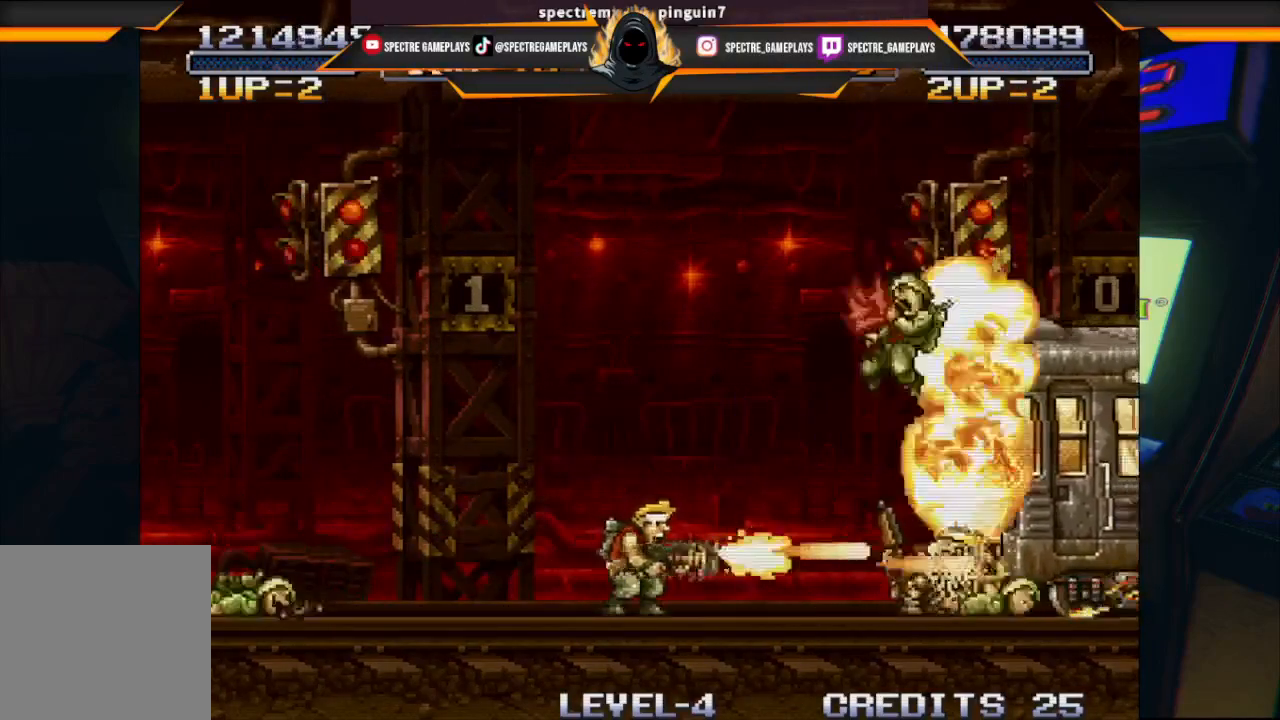
{"buttons": ["X"], "left_stick": "center", "events": [[33, "X", "down"], [100, "X", "up"], [200, "X", "down"], [234, "X", "up"], [334, "X", "down"], [401, "X", "up"], [467, "X", "down"]]}
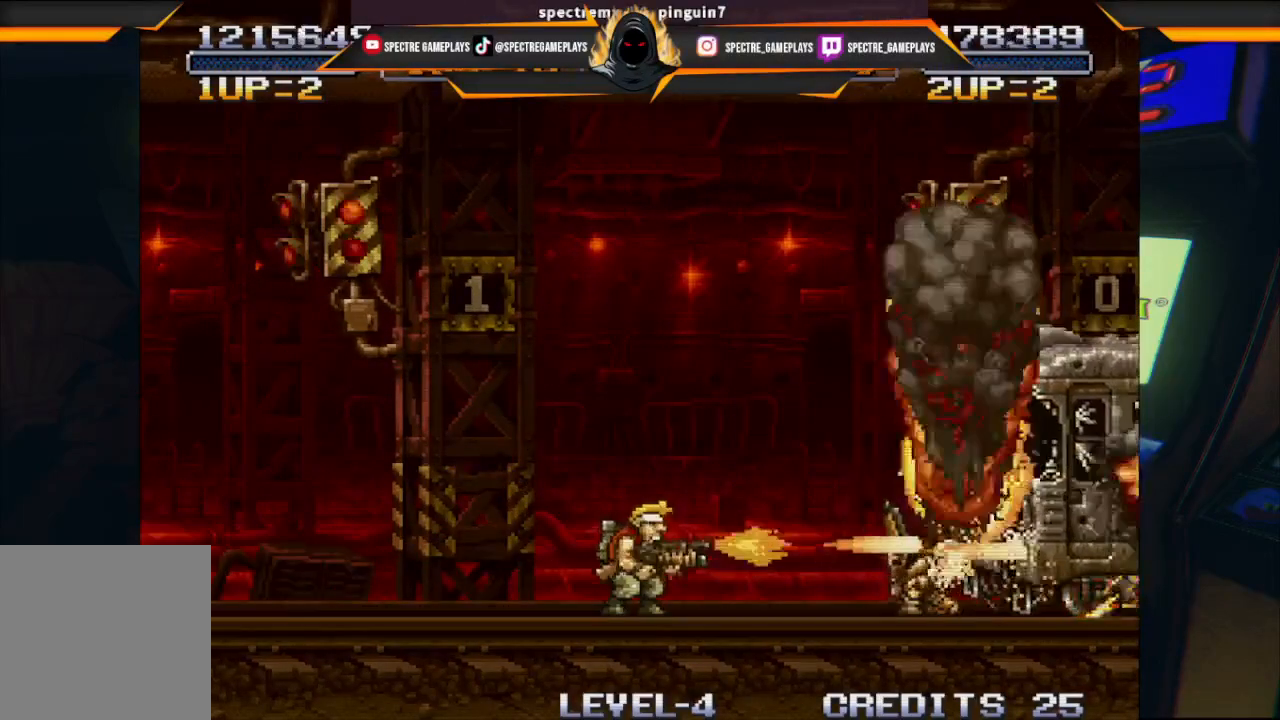
{"buttons": ["X"], "left_stick": "center", "events": [[33, "X", "up"], [100, "X", "down"], [133, "X", "up"], [233, "X", "down"], [267, "X", "up"], [367, "X", "down"], [433, "X", "up"], [500, "X", "down"]]}
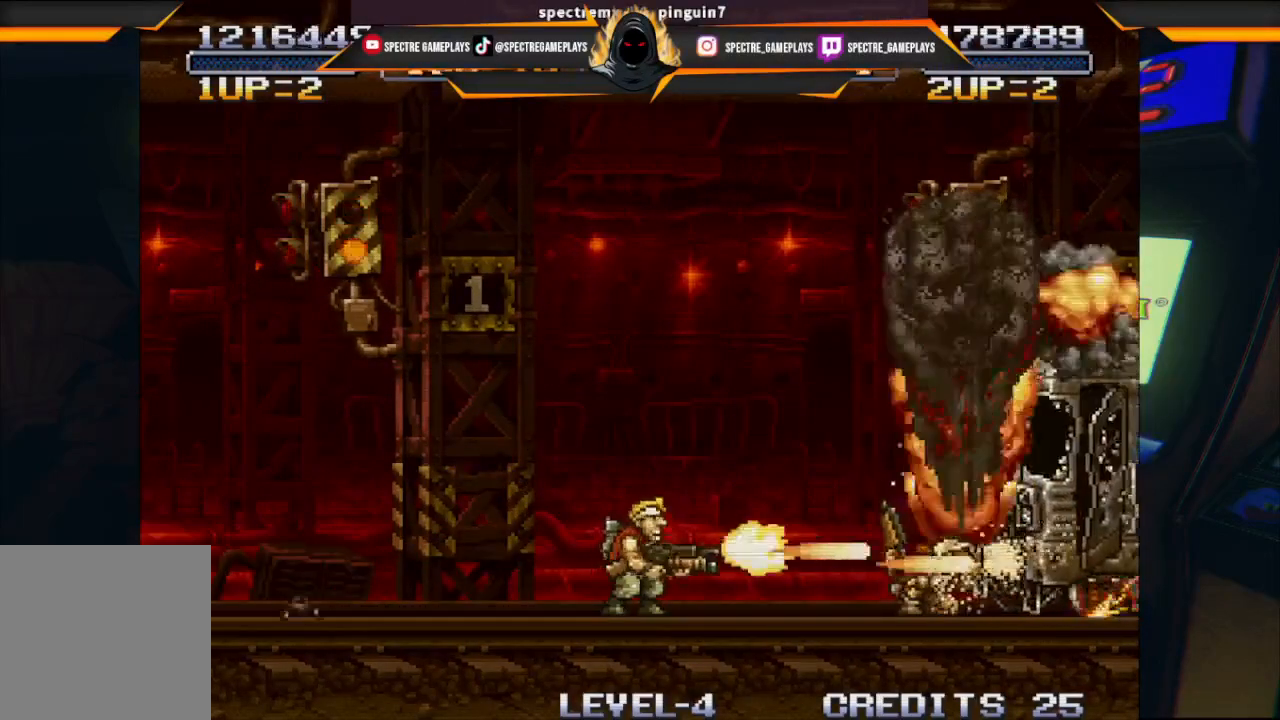
{"buttons": [], "left_stick": "center", "events": [[67, "X", "up"], [134, "X", "down"], [200, "X", "up"], [300, "X", "down"], [334, "X", "up"], [401, "X", "down"], [467, "X", "up"]]}
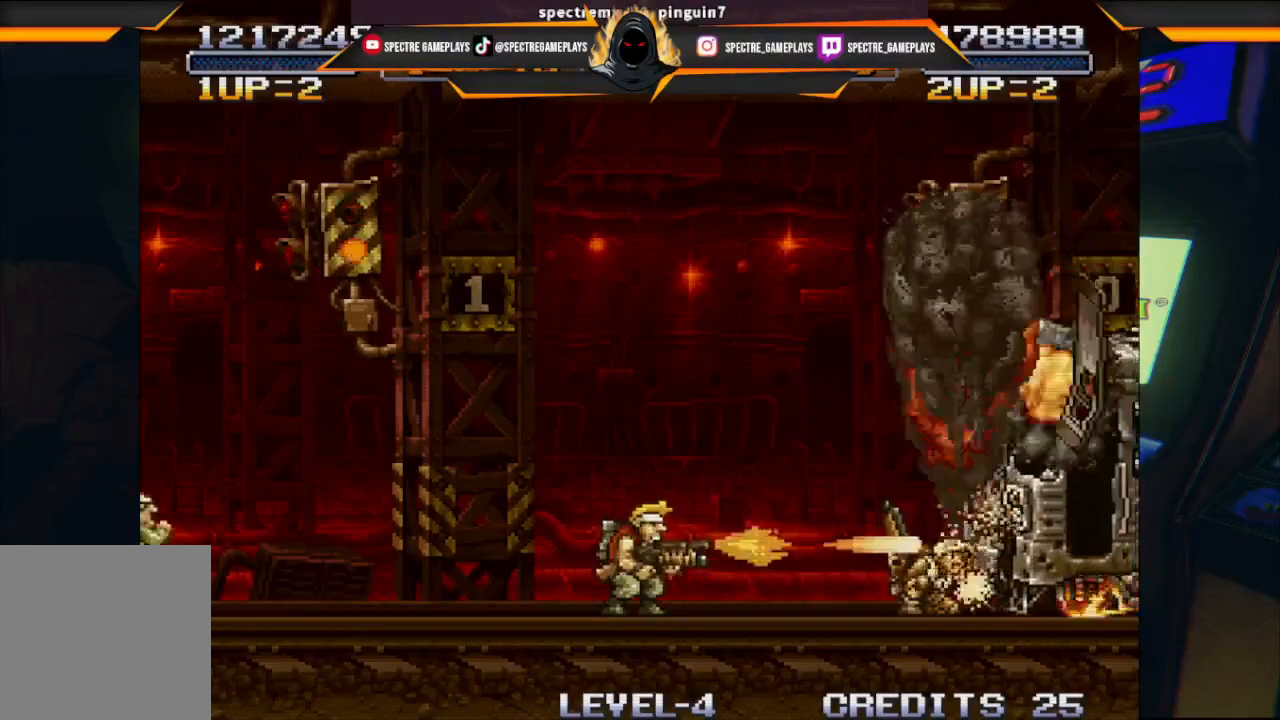
{"buttons": ["X"], "left_stick": "center", "events": [[66, "X", "down"], [133, "X", "up"], [200, "X", "down"], [267, "X", "up"], [367, "X", "down"], [400, "X", "up"], [500, "X", "down"]]}
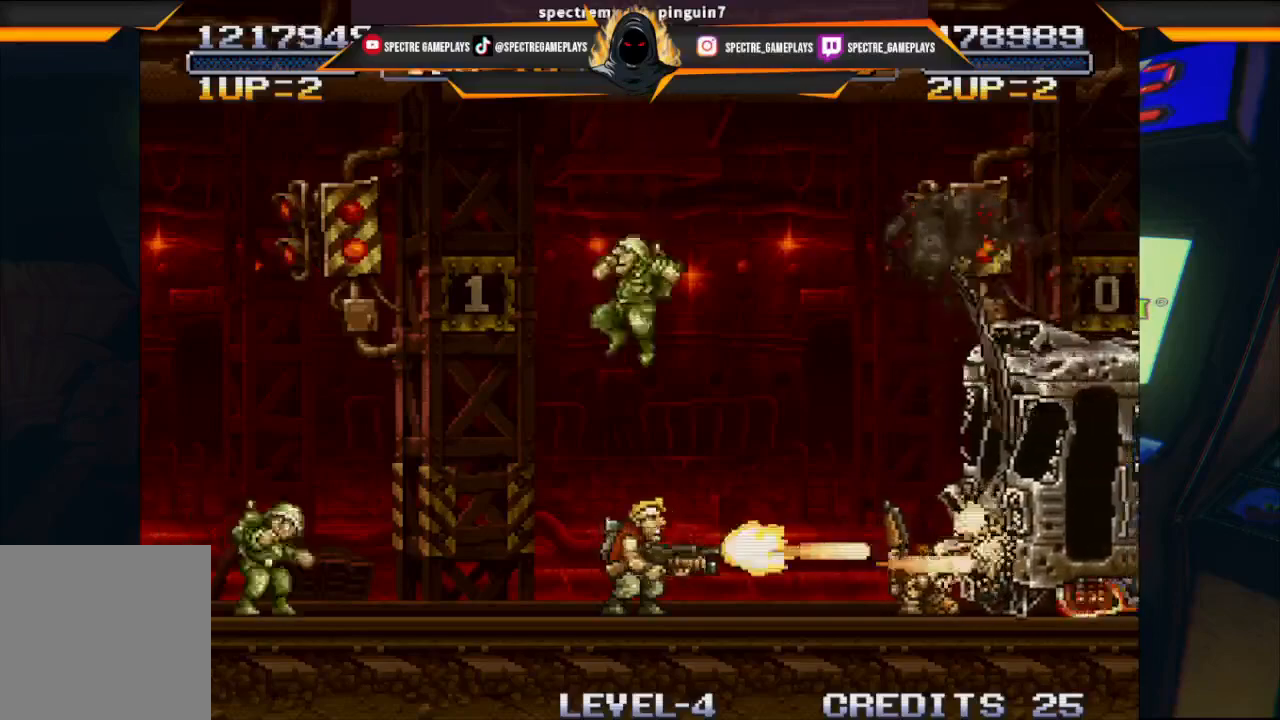
{"buttons": ["X"], "left_stick": "center", "events": [[67, "X", "up"], [100, "X", "down"], [167, "X", "up"], [200, "DPAD_LEFT", "down"], [267, "X", "down"], [367, "DPAD_LEFT", "up"], [467, "X", "up"], [501, "X", "down"]]}